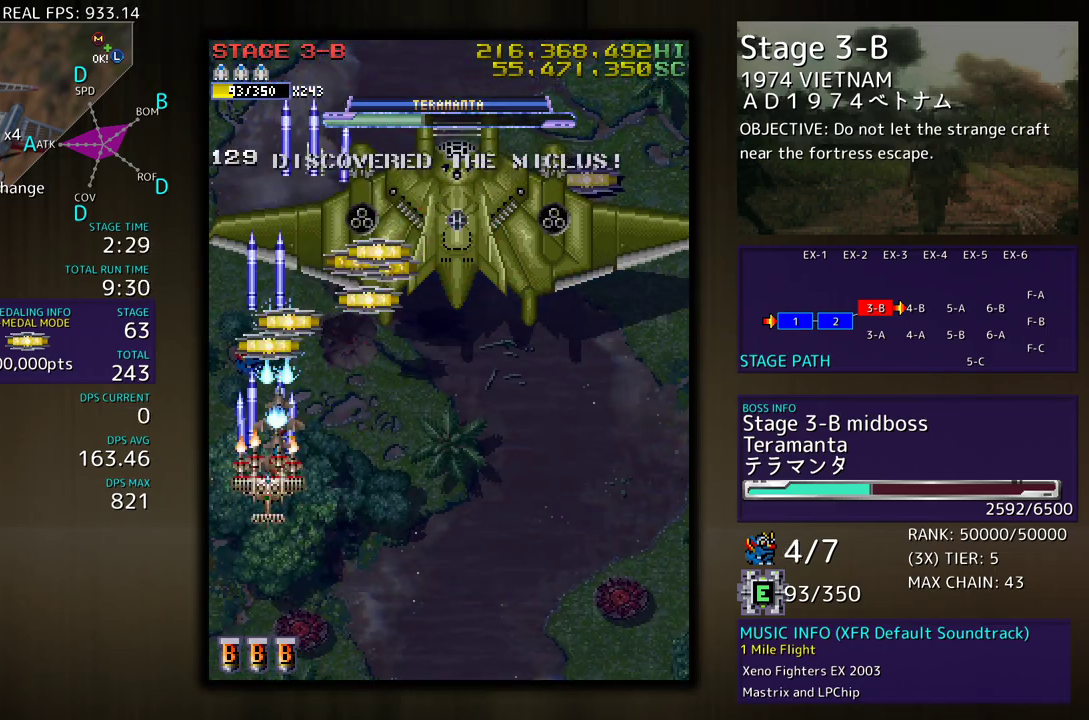
Gameplay with a controller; each line is a JSON object with the inputs held at the frame after it. "events" lists button and stick changes between this image and that frame as [ms after this image, input, new state], when the widget could be followed in between. Not read: L3 R3 other_buttons.
{"buttons": ["DPAD_RIGHT"], "events": [[67, "DPAD_DOWN", "down"], [67, "DPAD_RIGHT", "down"], [500, "DPAD_DOWN", "up"]]}
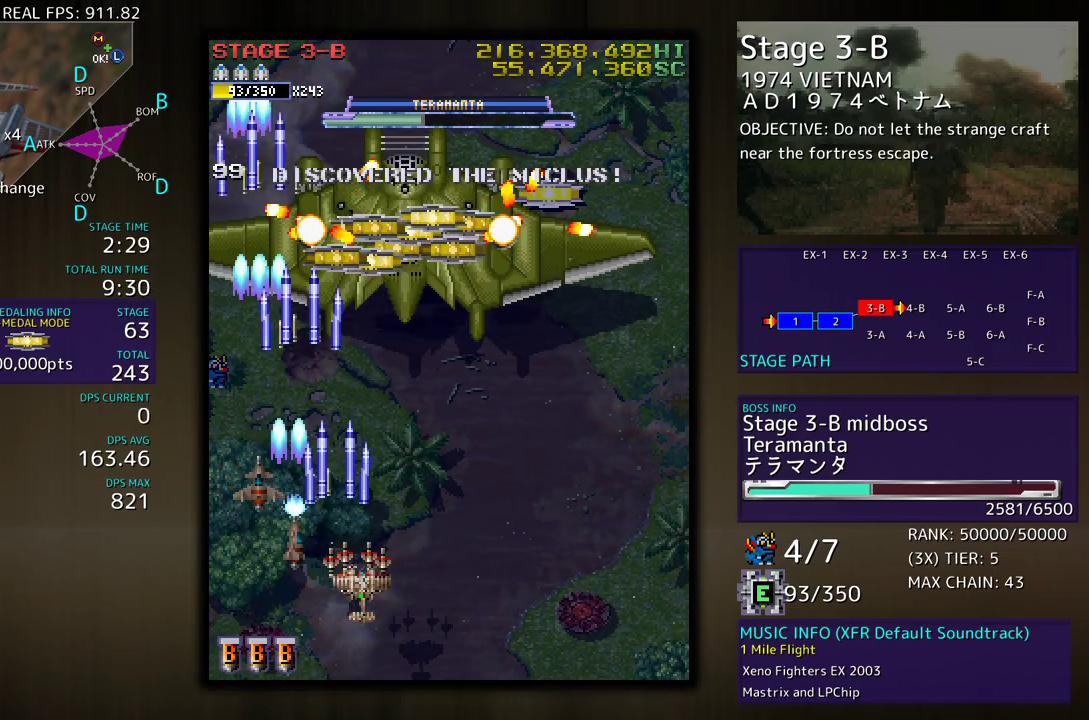
{"buttons": ["DPAD_DOWN", "DPAD_RIGHT"], "events": [[383, "DPAD_DOWN", "down"]]}
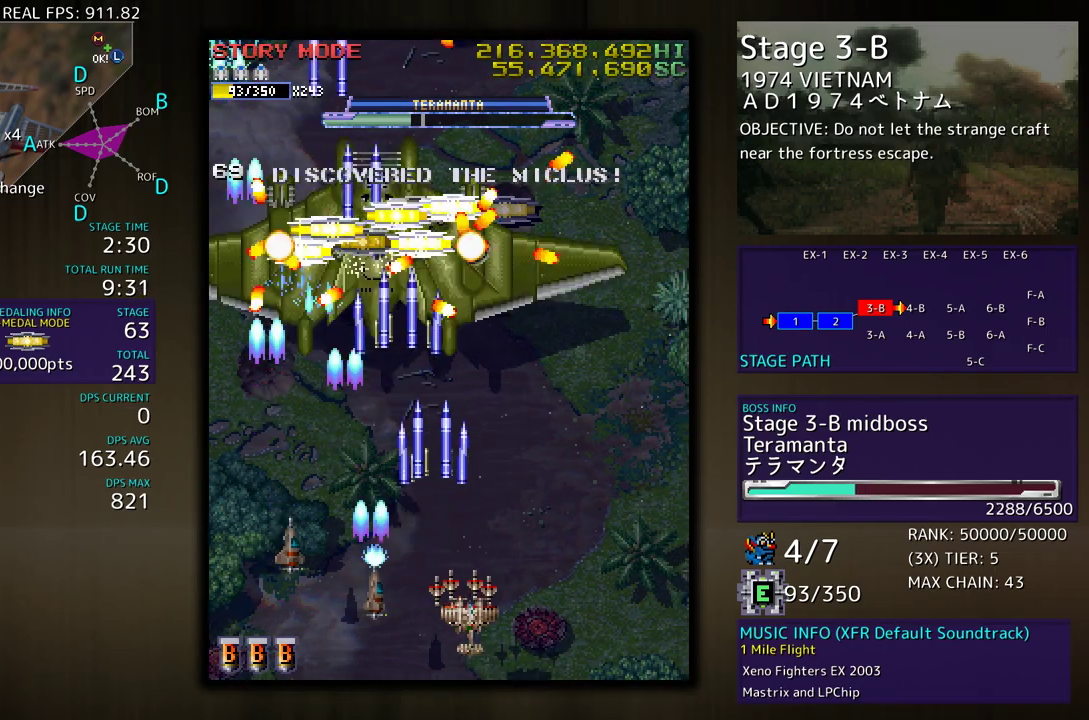
{"buttons": [], "events": [[67, "DPAD_RIGHT", "up"], [117, "DPAD_LEFT", "down"], [217, "DPAD_DOWN", "up"], [367, "DPAD_LEFT", "up"]]}
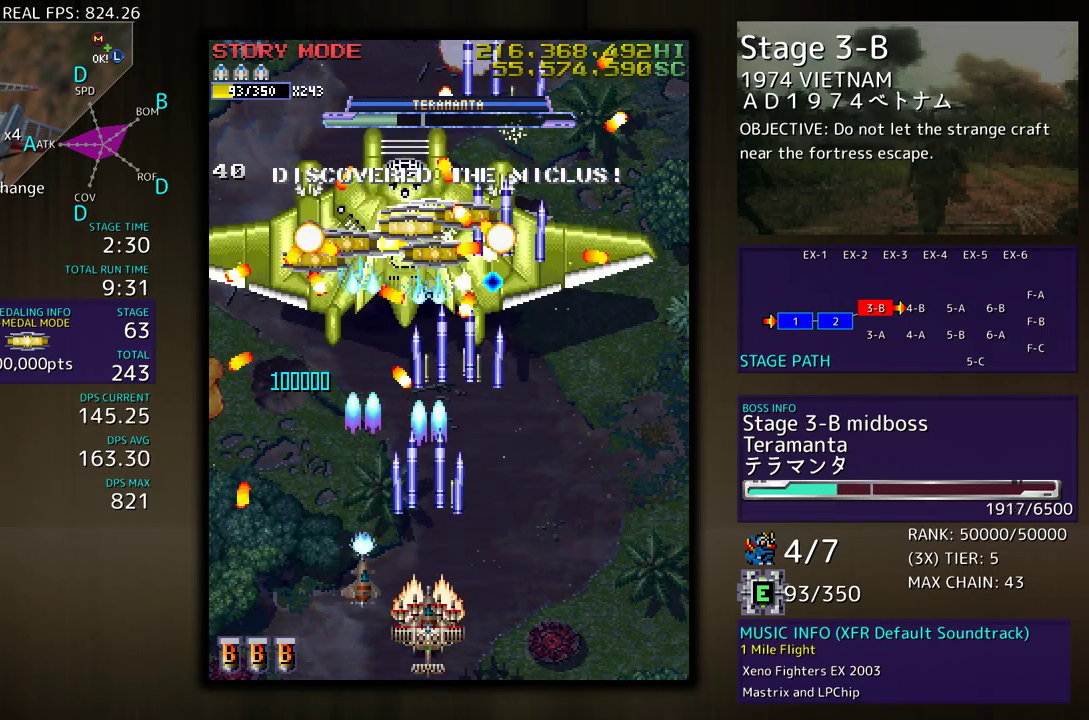
{"buttons": [], "events": [[83, "DPAD_LEFT", "down"], [183, "DPAD_LEFT", "up"]]}
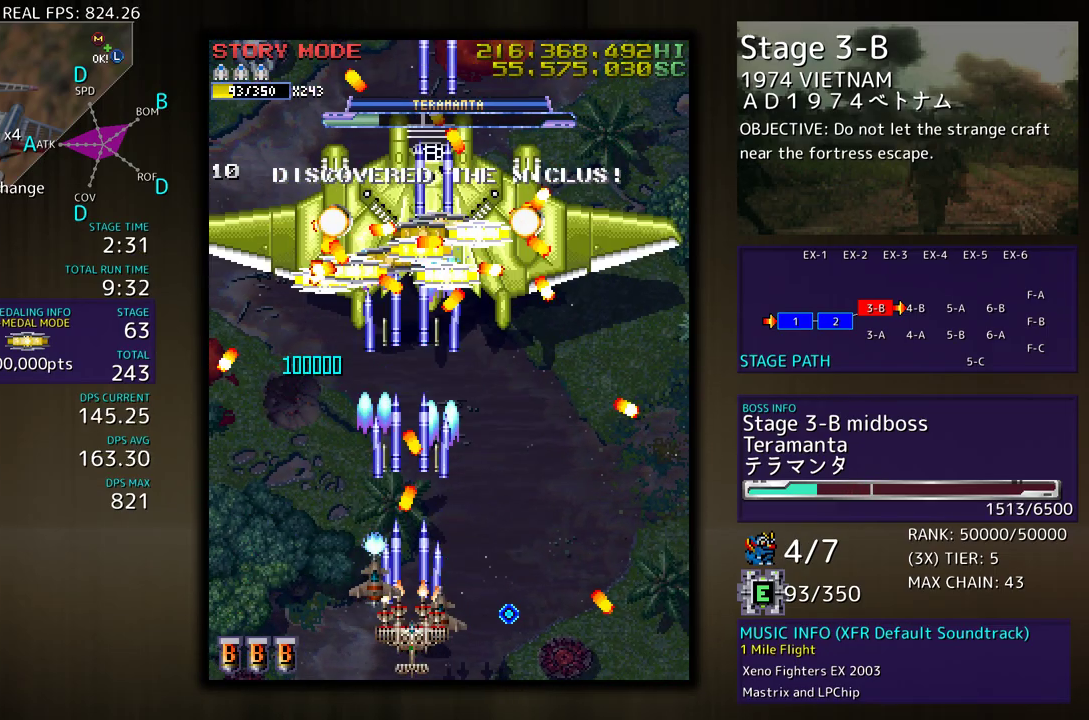
{"buttons": ["DPAD_RIGHT"], "events": [[117, "DPAD_LEFT", "down"], [233, "DPAD_LEFT", "up"], [250, "DPAD_RIGHT", "down"], [267, "DPAD_UP", "down"], [283, "DPAD_UP", "up"], [383, "DPAD_RIGHT", "up"], [483, "DPAD_RIGHT", "down"]]}
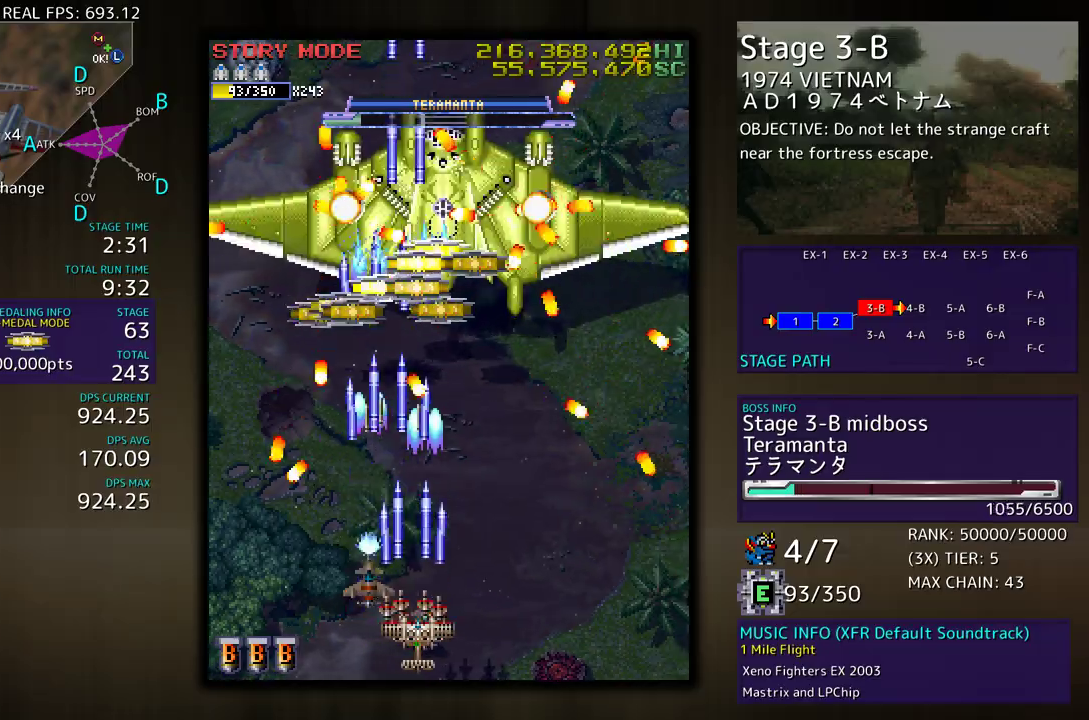
{"buttons": [], "events": [[83, "DPAD_RIGHT", "up"], [150, "DPAD_RIGHT", "down"], [233, "DPAD_RIGHT", "up"], [350, "DPAD_RIGHT", "down"], [450, "DPAD_RIGHT", "up"]]}
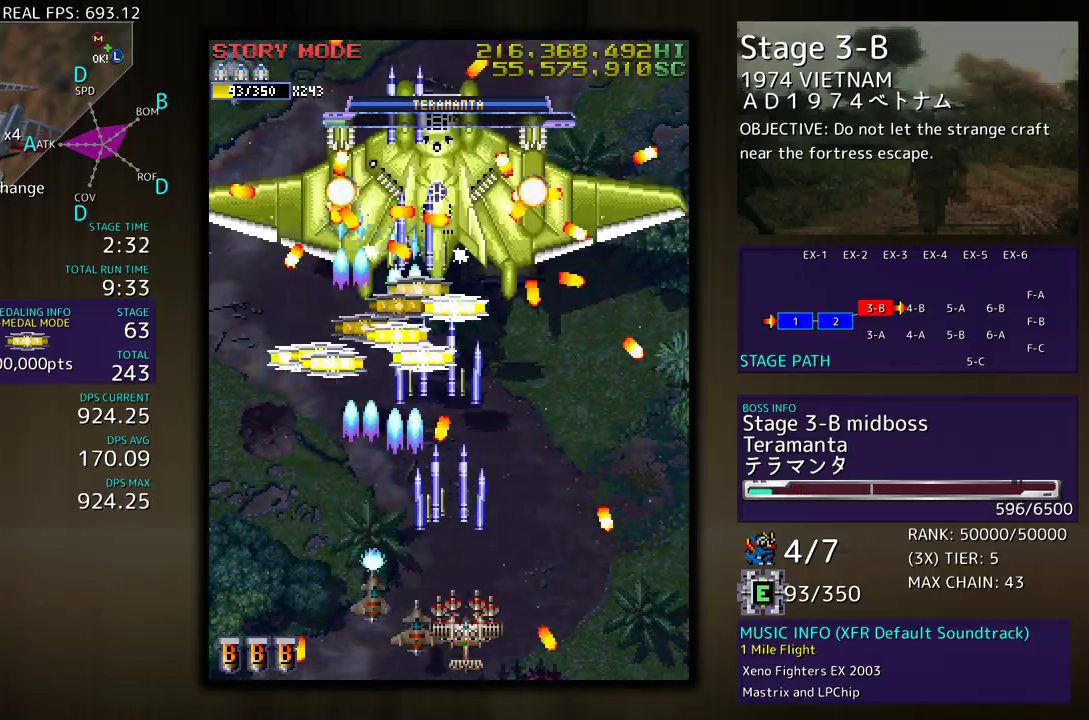
{"buttons": ["DPAD_DOWN"]}
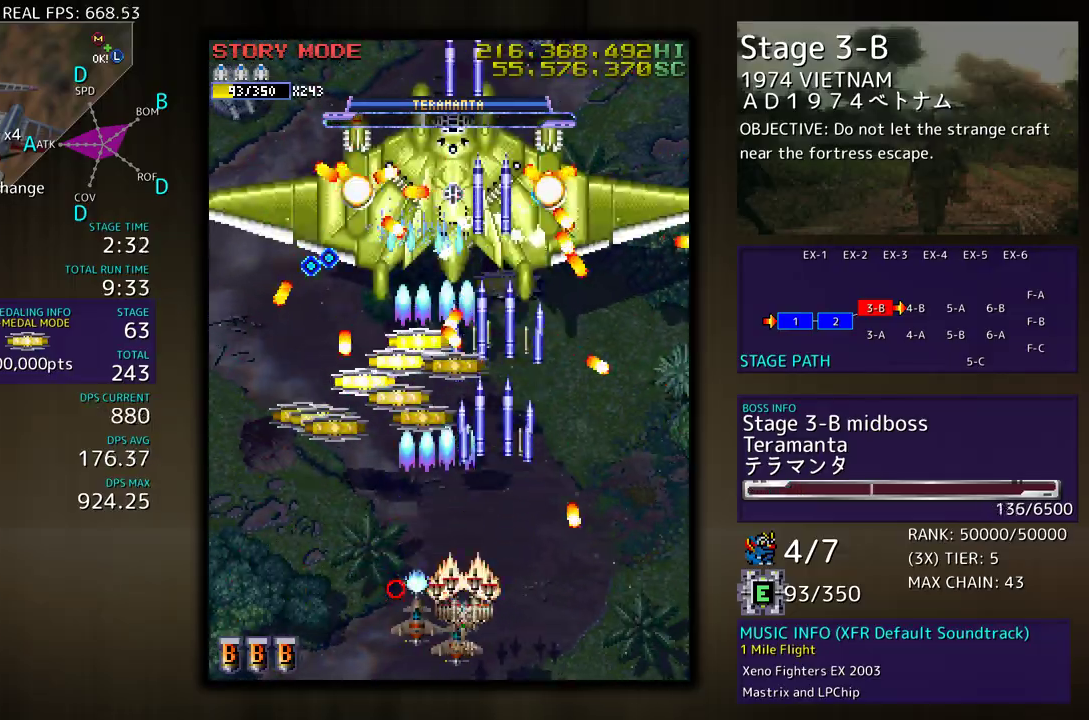
{"buttons": [], "events": [[67, "DPAD_LEFT", "down"], [150, "DPAD_LEFT", "up"], [233, "DPAD_LEFT", "down"], [283, "DPAD_DOWN", "up"], [450, "DPAD_LEFT", "up"]]}
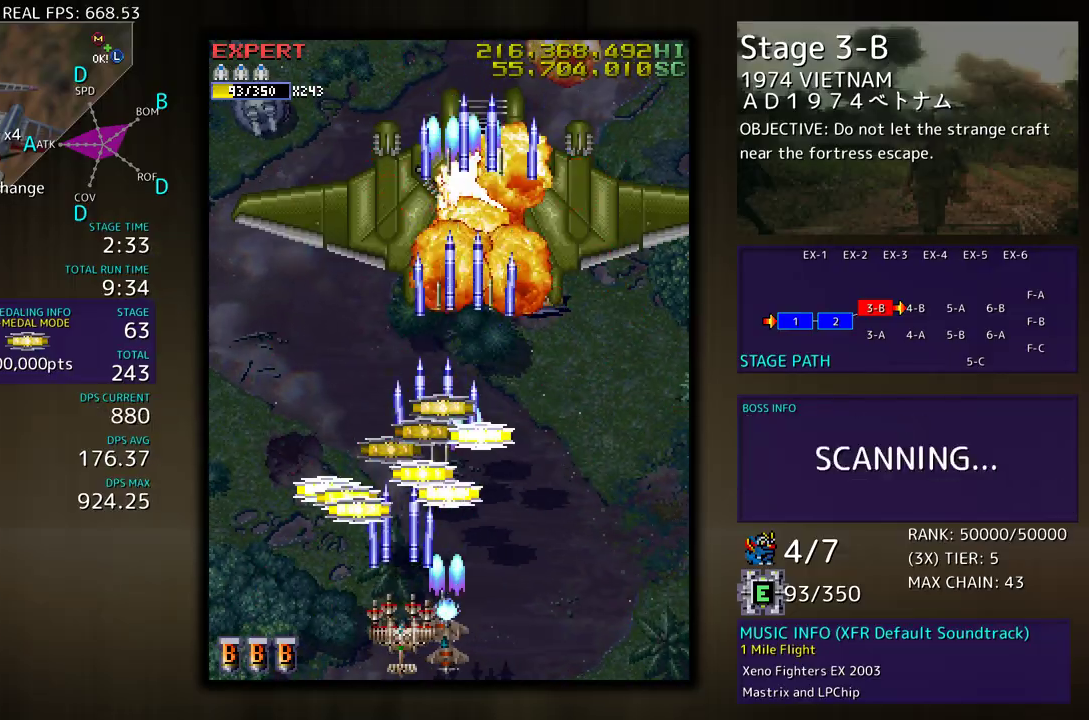
{"buttons": ["DPAD_DOWN", "DPAD_RIGHT"], "events": [[50, "DPAD_LEFT", "down"], [50, "DPAD_UP", "down"], [283, "DPAD_LEFT", "up"], [333, "DPAD_RIGHT", "down"], [367, "DPAD_UP", "up"], [417, "DPAD_DOWN", "down"]]}
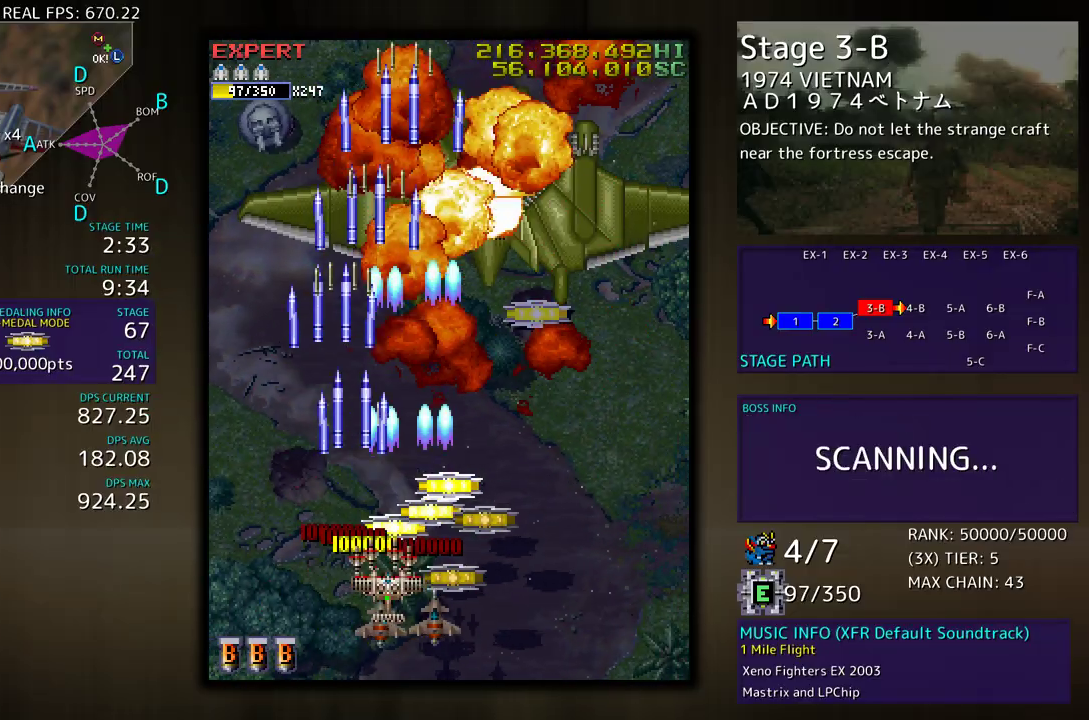
{"buttons": ["DPAD_DOWN", "DPAD_LEFT"], "events": [[100, "DPAD_DOWN", "up"], [167, "DPAD_UP", "down"], [233, "DPAD_RIGHT", "up"], [283, "DPAD_LEFT", "down"], [433, "DPAD_UP", "up"], [500, "DPAD_DOWN", "down"]]}
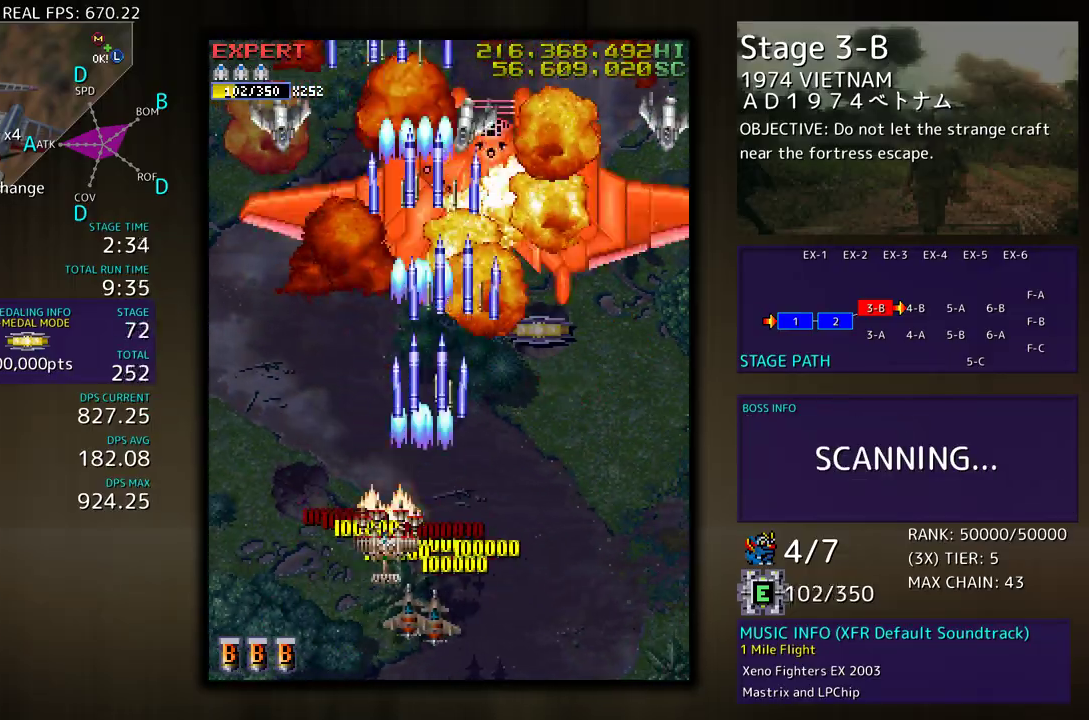
{"buttons": ["DPAD_LEFT"], "events": [[100, "DPAD_DOWN", "up"], [133, "DPAD_UP", "down"], [250, "DPAD_UP", "up"], [267, "DPAD_DOWN", "down"], [367, "DPAD_DOWN", "up"]]}
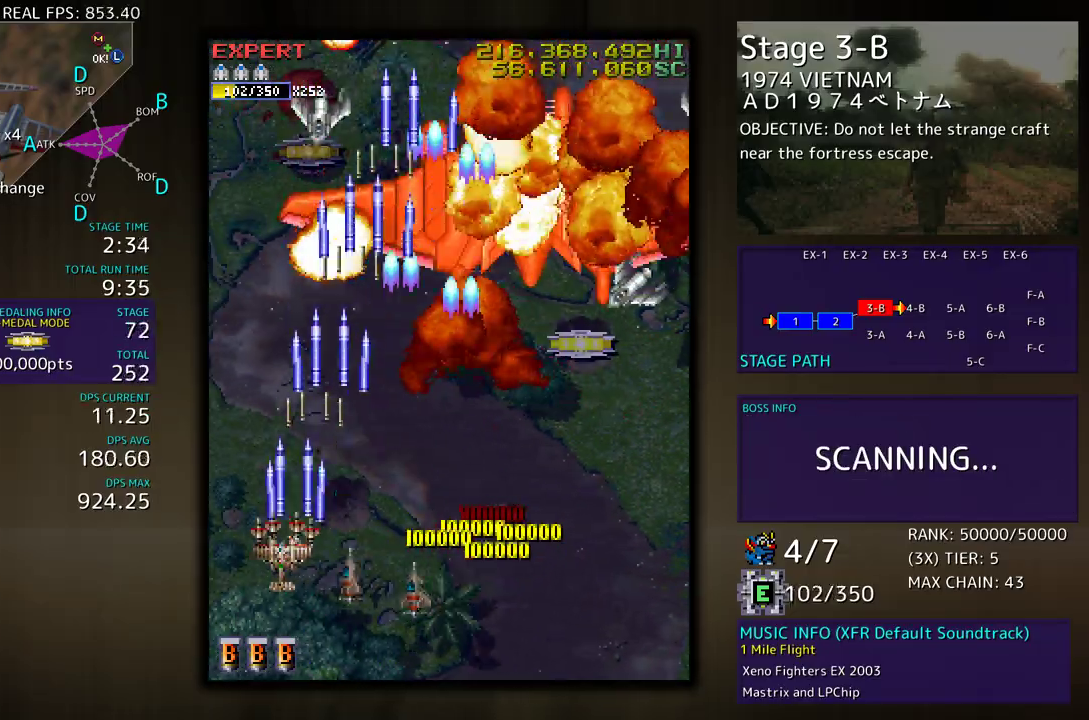
{"buttons": ["DPAD_DOWN", "DPAD_RIGHT"], "events": [[100, "DPAD_DOWN", "down"], [100, "DPAD_LEFT", "up"], [233, "DPAD_RIGHT", "down"]]}
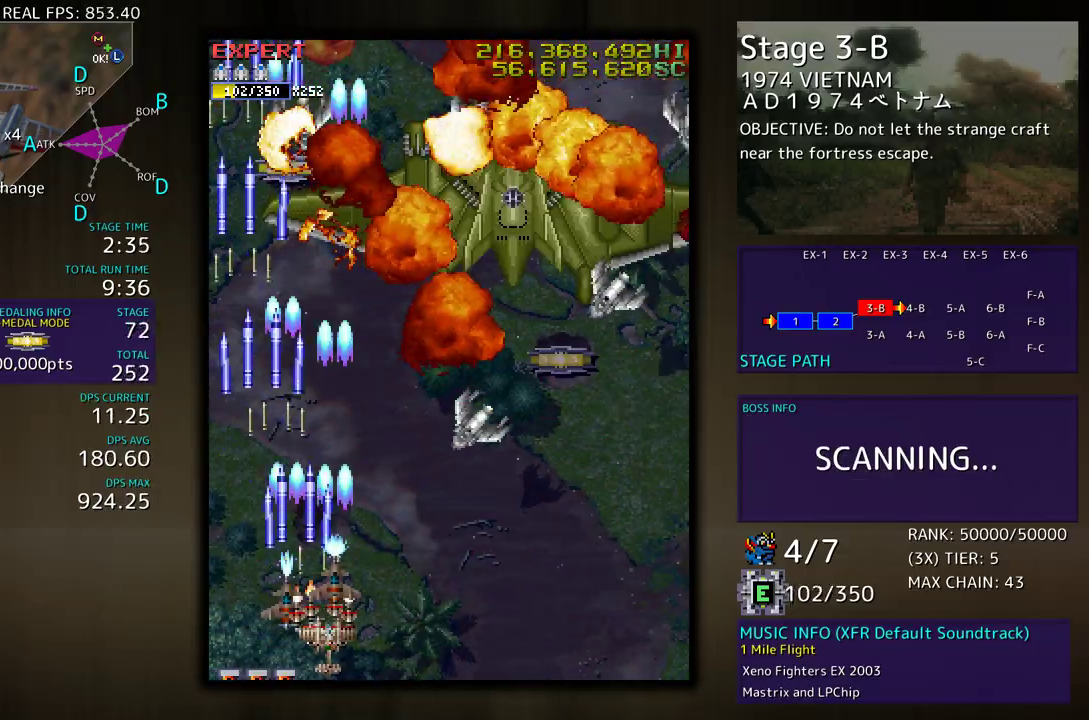
{"buttons": ["DPAD_DOWN", "DPAD_RIGHT"], "events": [[67, "DPAD_DOWN", "up"], [383, "DPAD_DOWN", "down"]]}
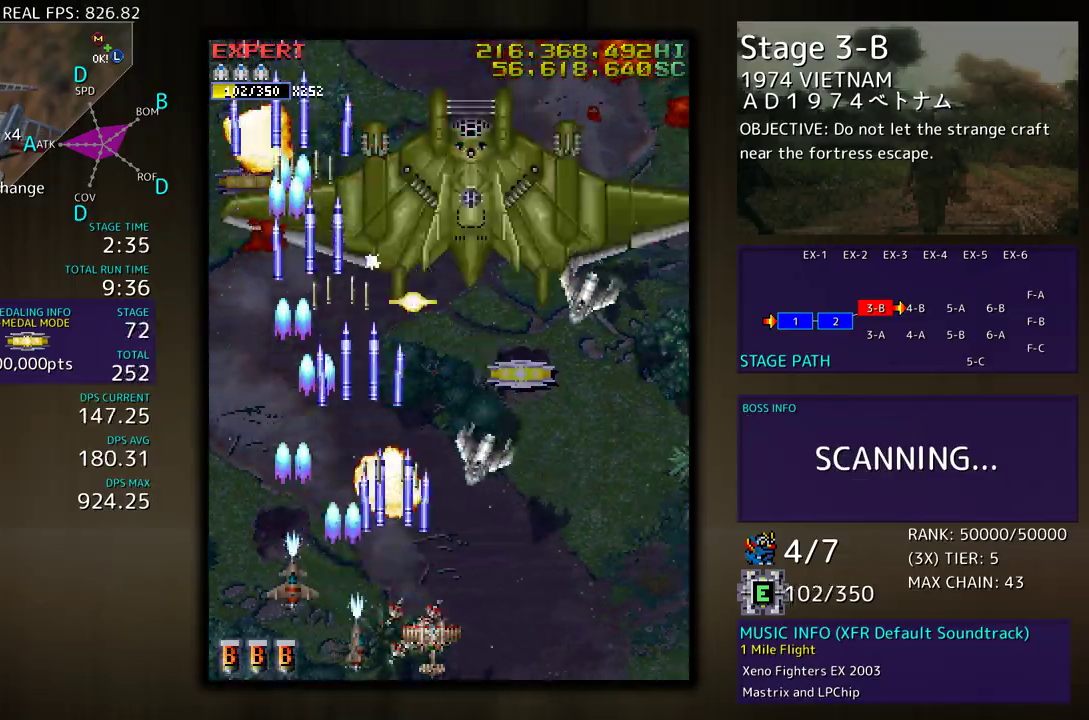
{"buttons": ["DPAD_DOWN", "DPAD_RIGHT"], "events": []}
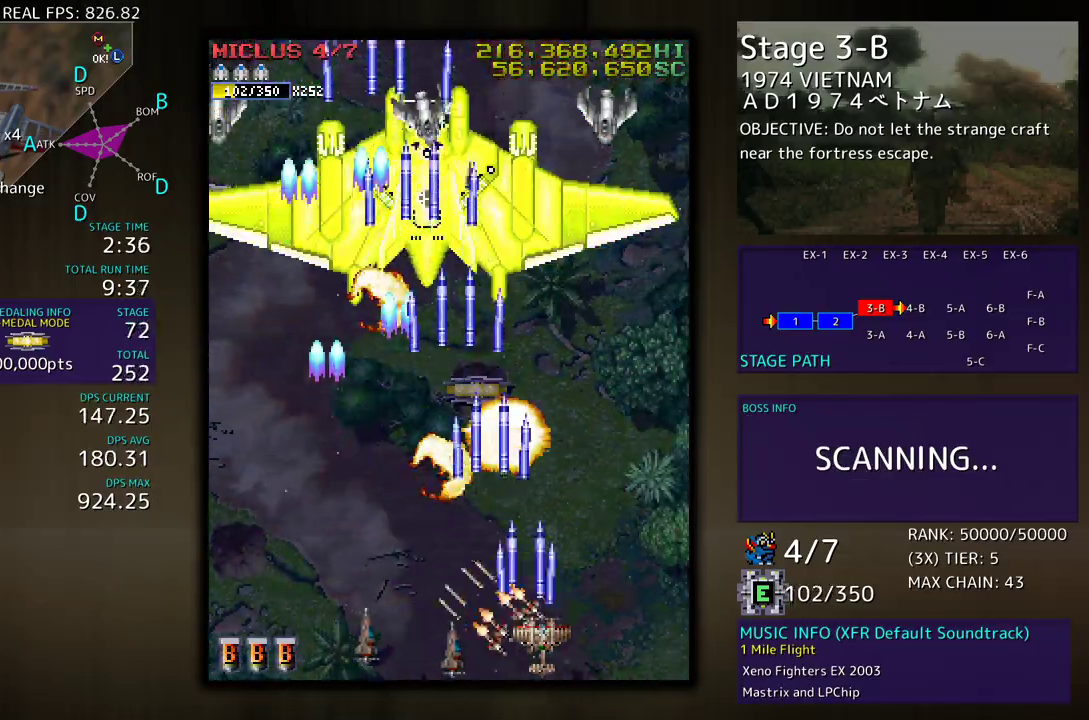
{"buttons": ["DPAD_DOWN", "DPAD_LEFT"], "events": [[83, "DPAD_DOWN", "up"], [317, "DPAD_RIGHT", "up"], [317, "DPAD_UP", "down"], [333, "DPAD_LEFT", "down"], [400, "DPAD_UP", "up"], [450, "DPAD_DOWN", "down"]]}
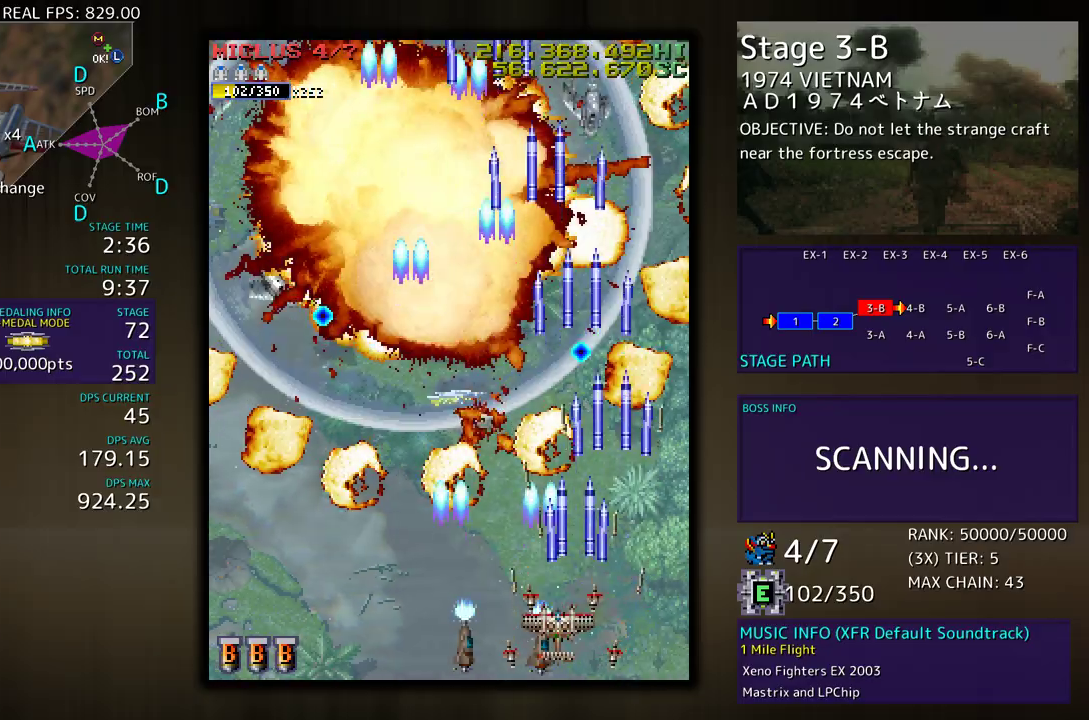
{"buttons": ["DPAD_LEFT"], "events": [[133, "DPAD_DOWN", "up"]]}
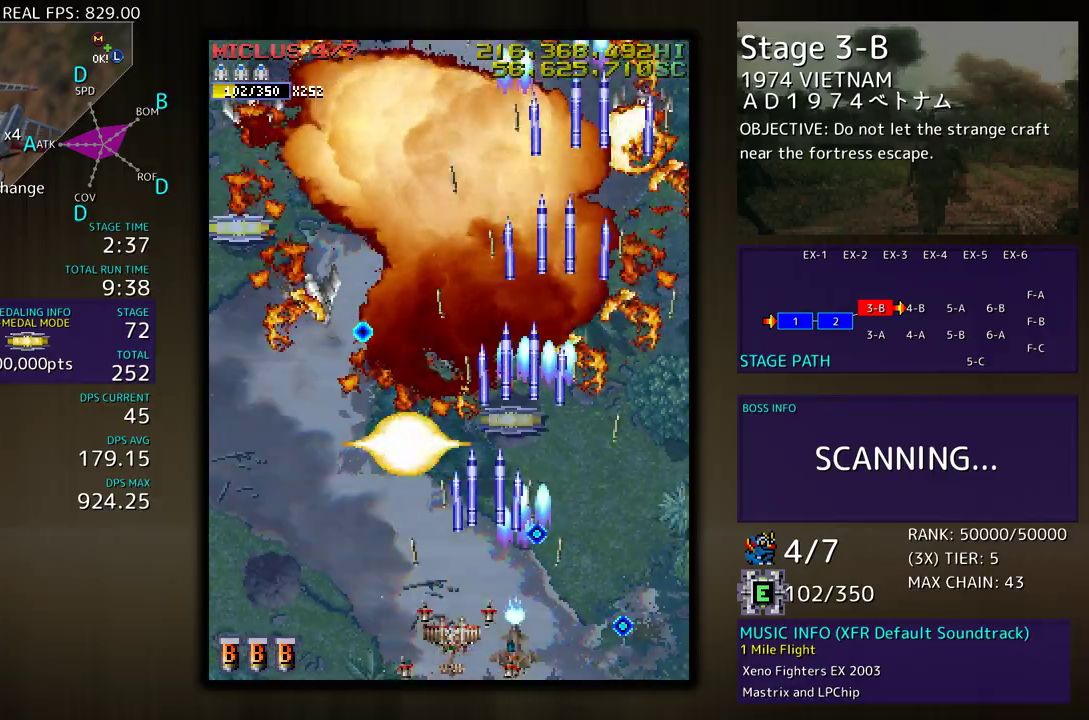
{"buttons": ["DPAD_UP", "DPAD_LEFT"], "events": [[67, "DPAD_UP", "down"], [317, "DPAD_UP", "up"], [467, "DPAD_UP", "down"]]}
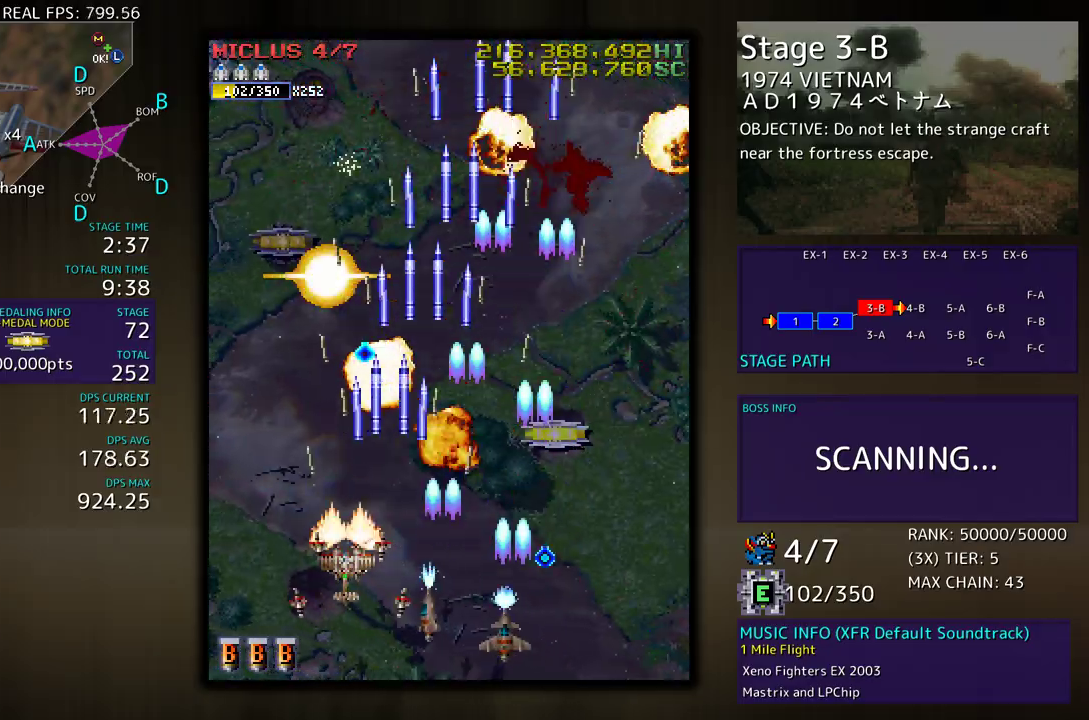
{"buttons": ["DPAD_DOWN", "DPAD_RIGHT"], "events": [[300, "DPAD_LEFT", "up"], [333, "DPAD_RIGHT", "down"], [450, "DPAD_UP", "up"], [483, "DPAD_DOWN", "down"]]}
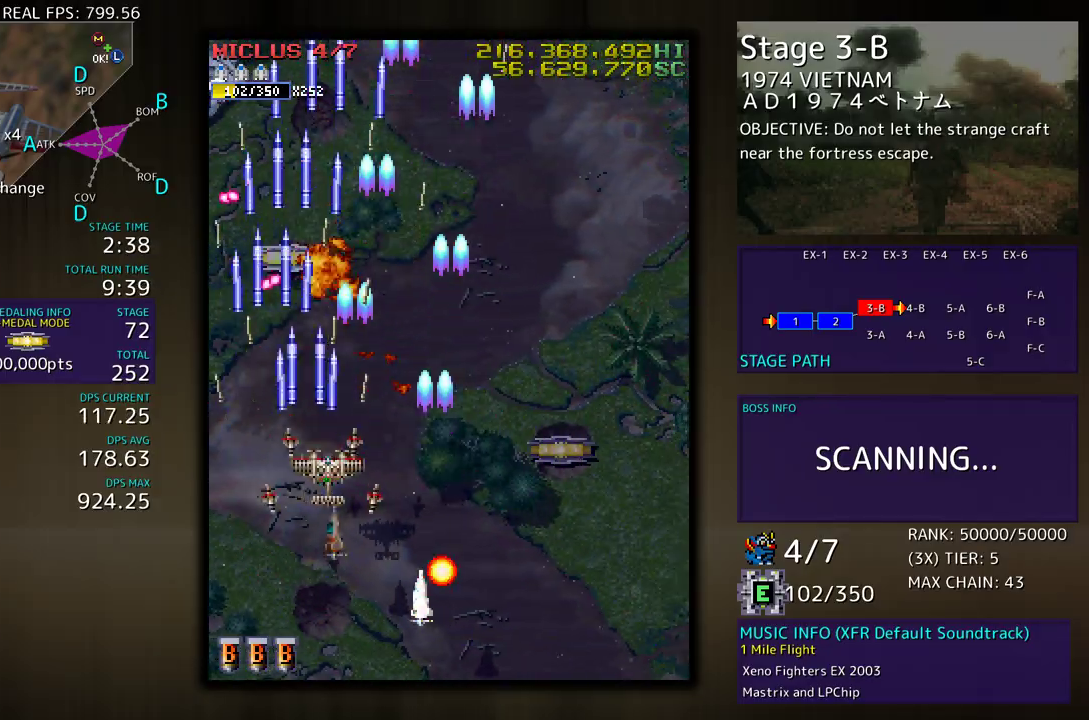
{"buttons": ["DPAD_UP", "DPAD_RIGHT"], "events": [[300, "DPAD_DOWN", "up"], [400, "DPAD_UP", "down"]]}
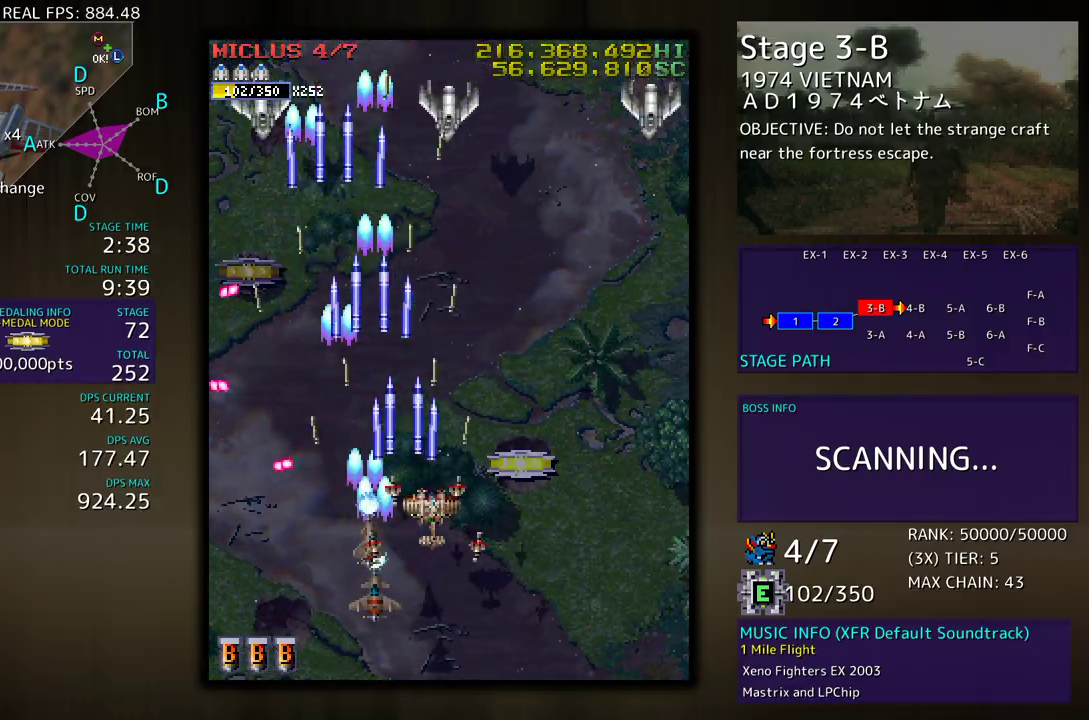
{"buttons": ["DPAD_RIGHT"], "events": [[250, "DPAD_UP", "up"]]}
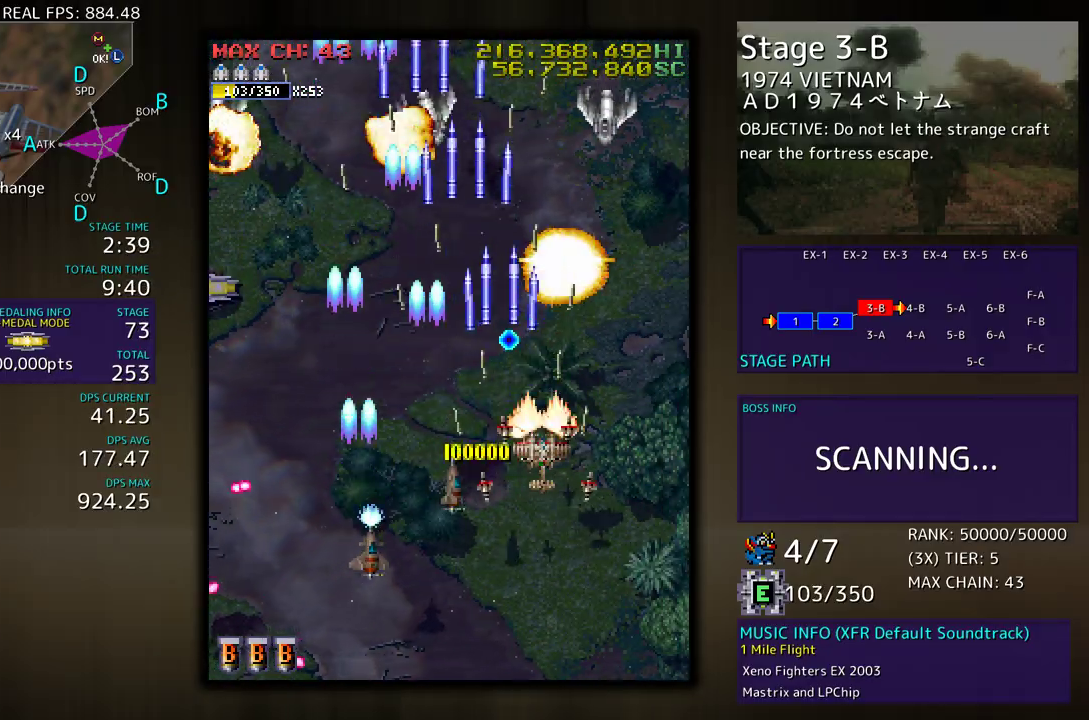
{"buttons": ["DPAD_DOWN", "DPAD_LEFT"], "events": [[200, "DPAD_DOWN", "down"], [267, "DPAD_RIGHT", "up"], [317, "DPAD_LEFT", "down"]]}
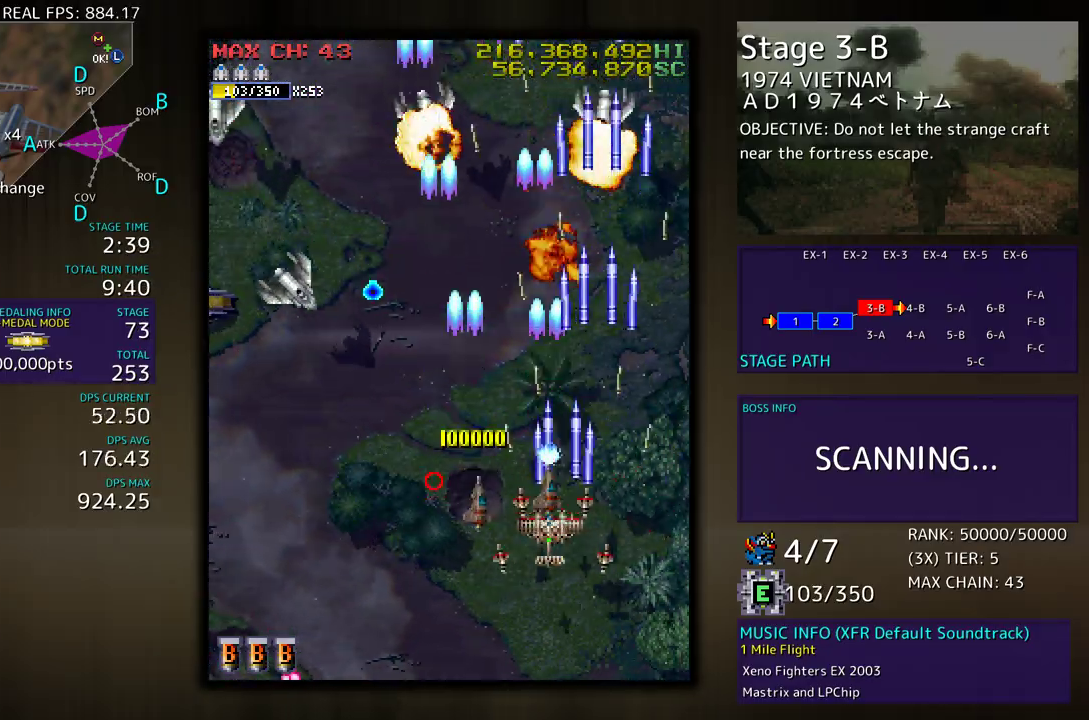
{"buttons": ["DPAD_LEFT"], "events": [[267, "DPAD_DOWN", "up"]]}
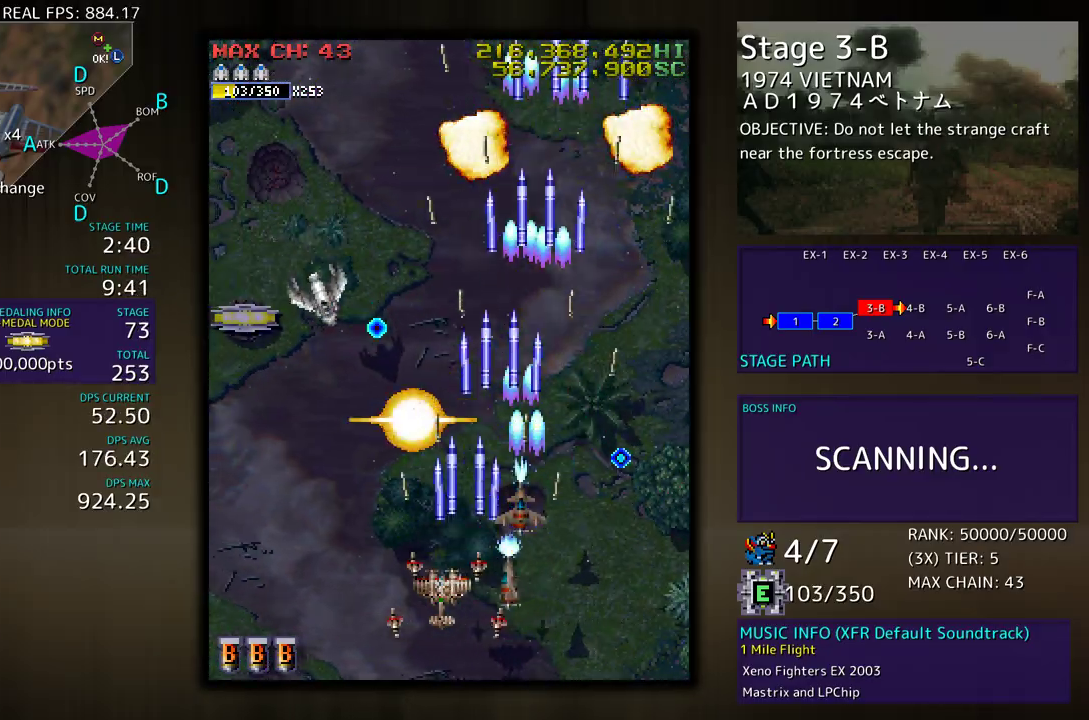
{"buttons": ["DPAD_UP", "DPAD_LEFT"], "events": [[483, "DPAD_UP", "down"]]}
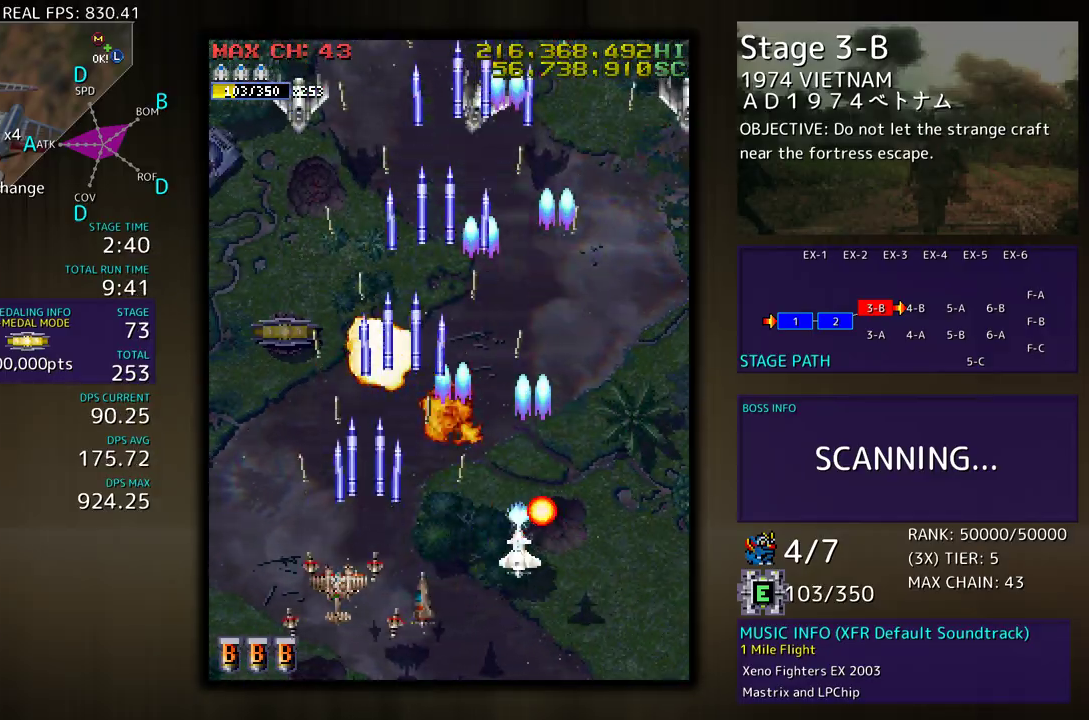
{"buttons": ["DPAD_UP", "DPAD_LEFT"], "events": [[283, "DPAD_UP", "up"], [333, "DPAD_DOWN", "down"], [383, "DPAD_DOWN", "up"], [483, "DPAD_UP", "down"]]}
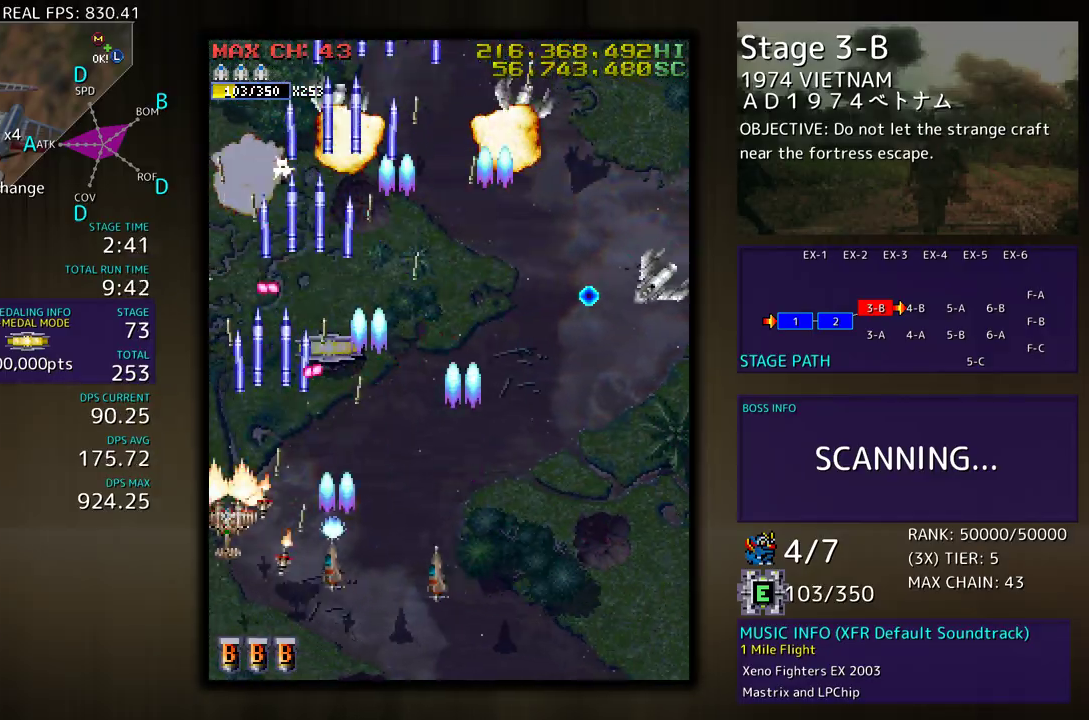
{"buttons": ["DPAD_LEFT"], "events": [[133, "DPAD_DOWN", "down"], [133, "DPAD_LEFT", "up"], [133, "DPAD_RIGHT", "down"], [133, "DPAD_UP", "up"], [300, "DPAD_RIGHT", "up"], [317, "DPAD_LEFT", "down"], [367, "DPAD_DOWN", "up"]]}
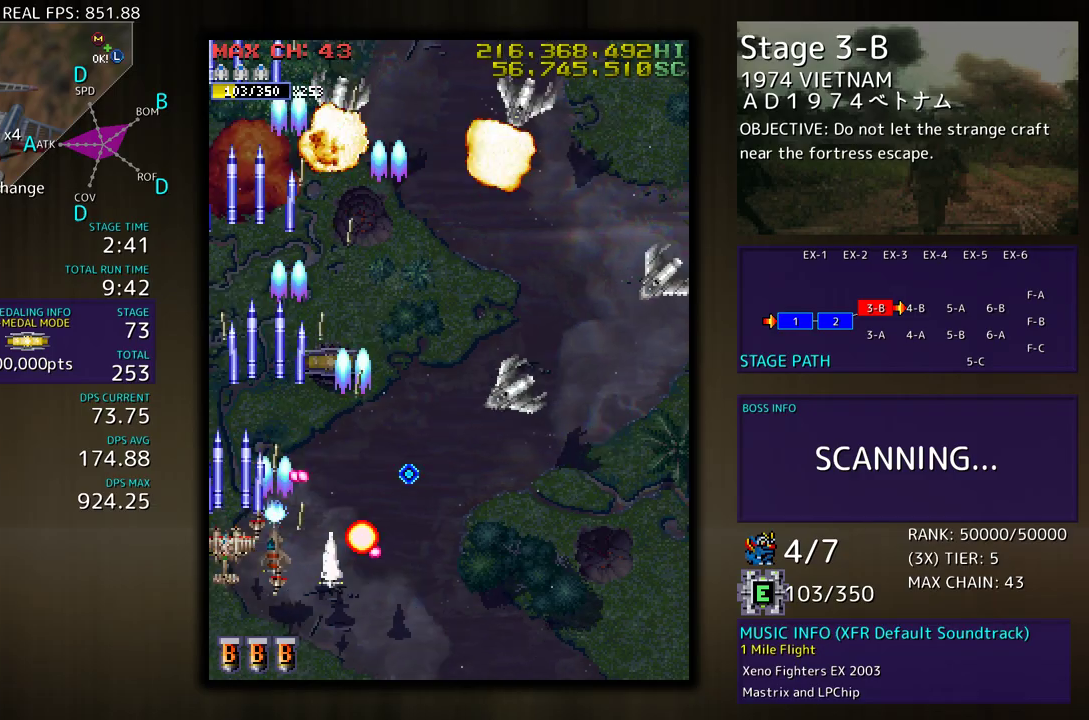
{"buttons": ["DPAD_DOWN", "DPAD_RIGHT"], "events": [[83, "DPAD_UP", "down"], [183, "DPAD_LEFT", "up"], [217, "DPAD_RIGHT", "down"], [250, "DPAD_UP", "up"], [267, "DPAD_DOWN", "down"]]}
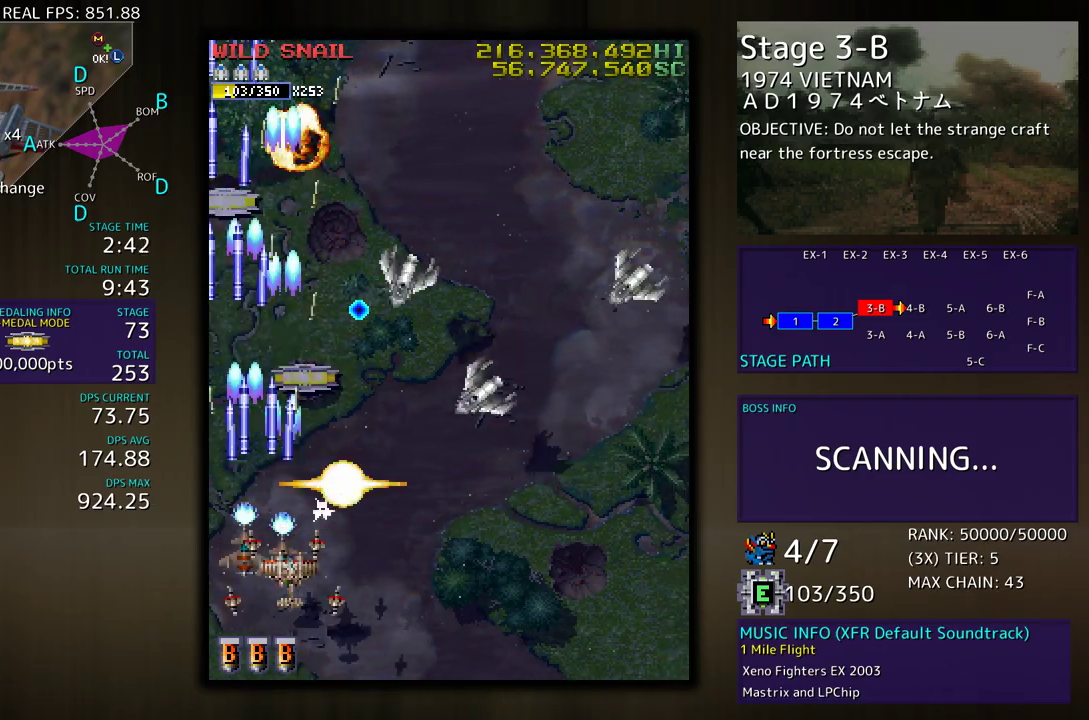
{"buttons": ["DPAD_UP", "DPAD_RIGHT"], "events": [[317, "DPAD_DOWN", "up"], [400, "DPAD_UP", "down"]]}
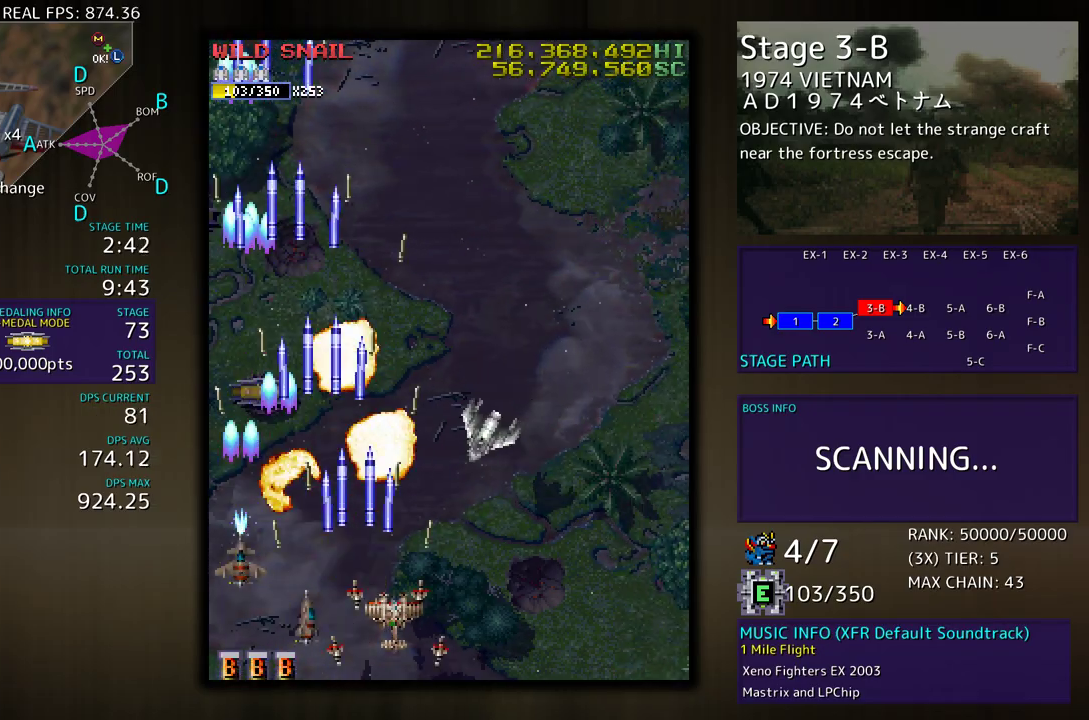
{"buttons": ["DPAD_UP"], "events": [[83, "DPAD_UP", "up"], [383, "DPAD_UP", "down"], [417, "DPAD_RIGHT", "up"]]}
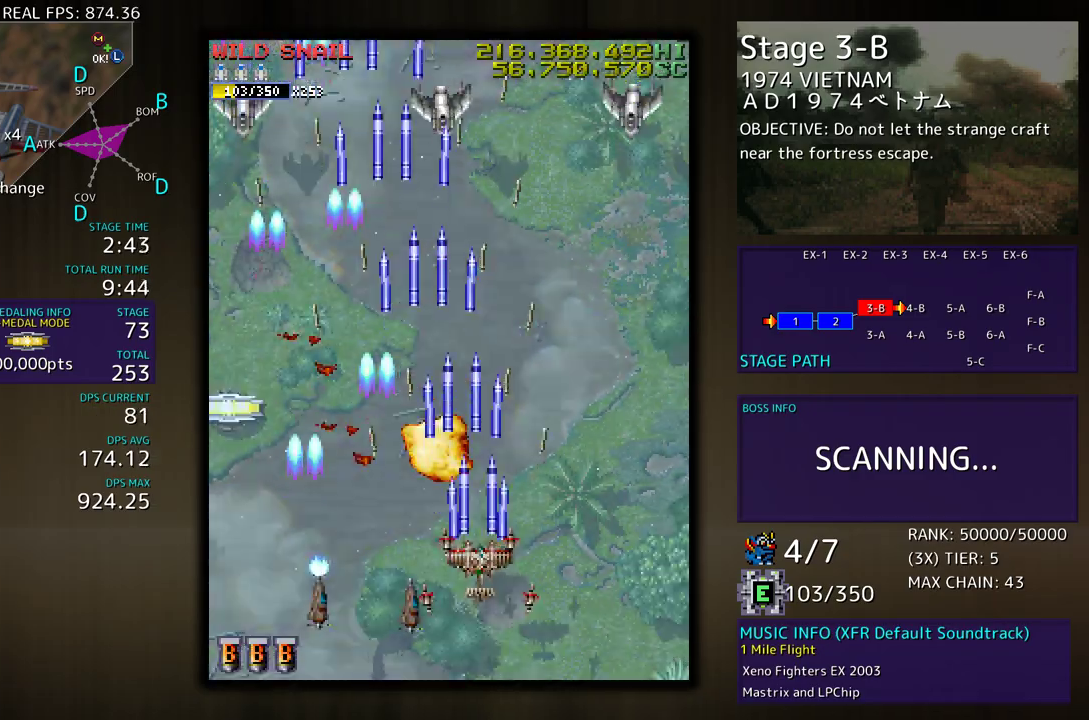
{"buttons": ["DPAD_DOWN", "DPAD_LEFT"], "events": [[83, "DPAD_LEFT", "down"], [417, "DPAD_UP", "up"], [433, "DPAD_DOWN", "down"]]}